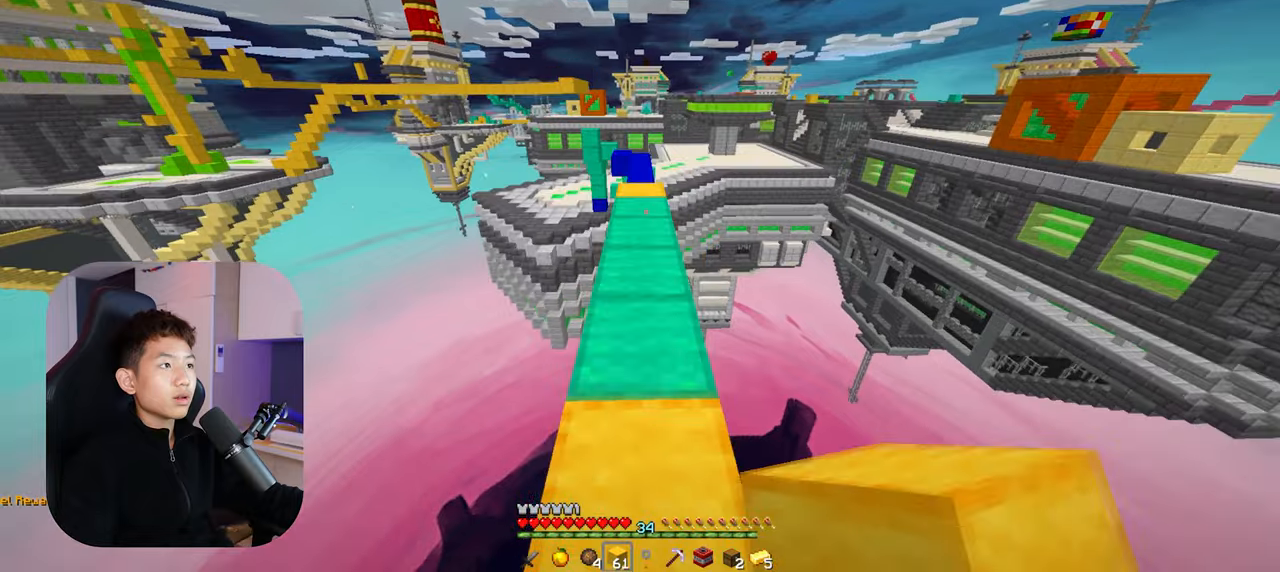
Gameplay with keyboard and mouse; each line is a JSON object with the keys and mouse buttons held at the frame after it. "events" lists presses ("down") and releases ("up") of "a", "d", "s", "space", "w", "mouse_left" and "mouse_right" between this image and that frame as [ms after this image, input, new state], when the widget could be followed in between. "mouse_left", "mouse_right" = the "left", "right" buttons of the "mouse" list. No other keys are recorded. Fast repeated clicks can show as one long hold. Mouse movement is not recorded.
{"keys": ["w"], "mouse": [], "events": [[84, "space", "down"], [400, "space", "up"]]}
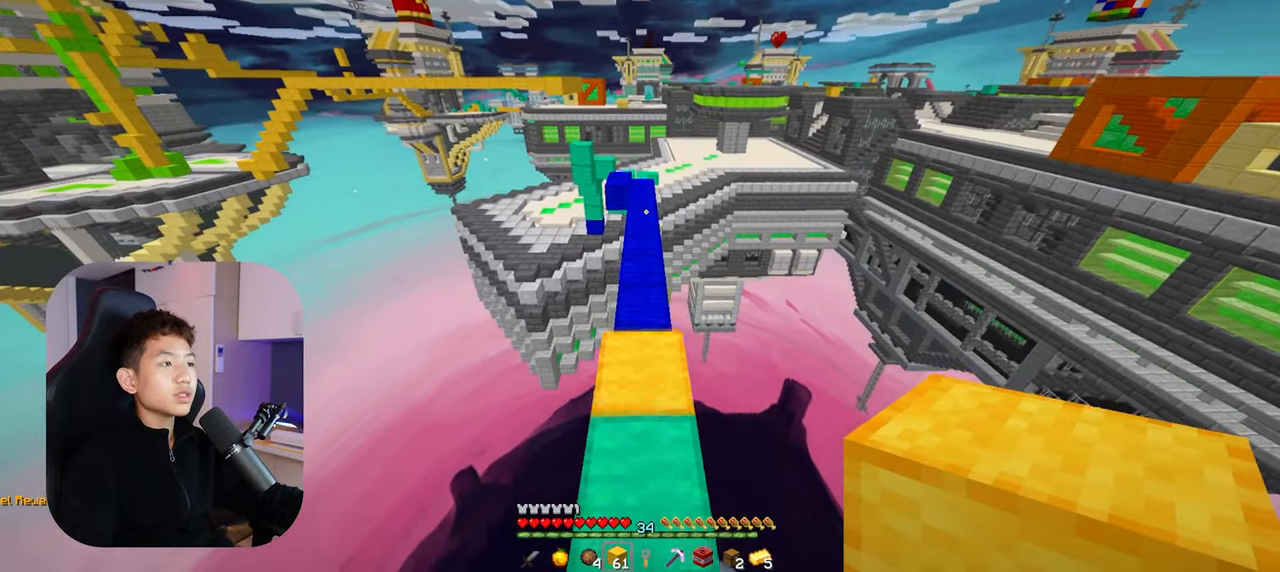
{"keys": ["space", "w"], "mouse": [], "events": [[217, "space", "down"]]}
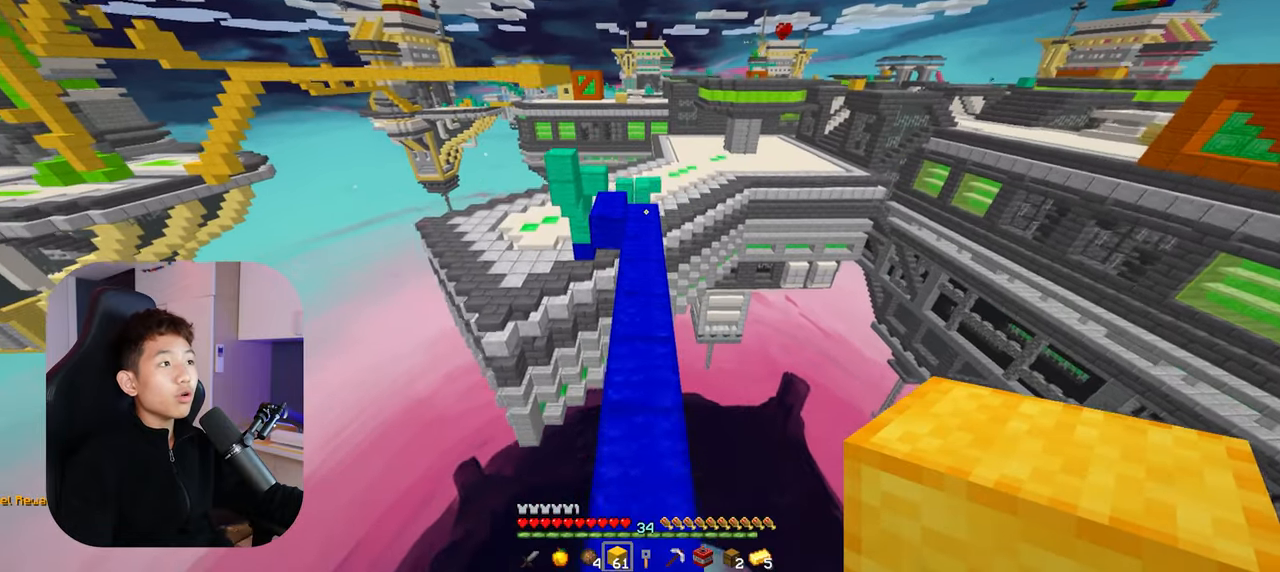
{"keys": ["space", "w"], "mouse": [], "events": []}
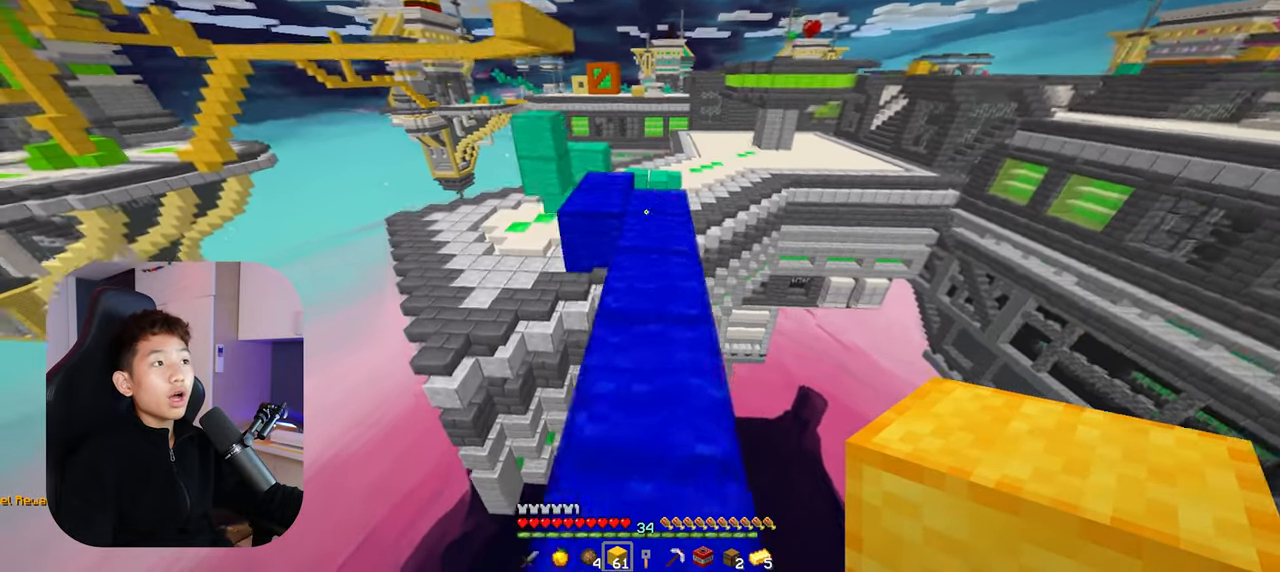
{"keys": ["space", "w"], "mouse": [], "events": [[234, "space", "up"], [500, "space", "down"]]}
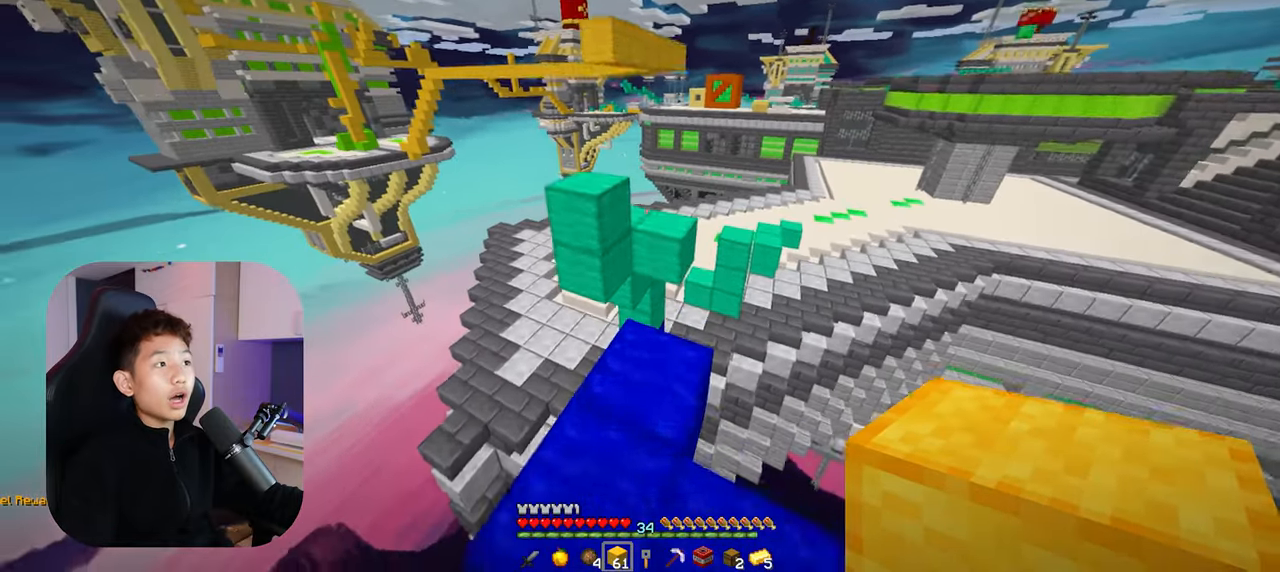
{"keys": ["w"], "mouse": [], "events": [[367, "a", "down"], [417, "space", "up"], [500, "a", "up"]]}
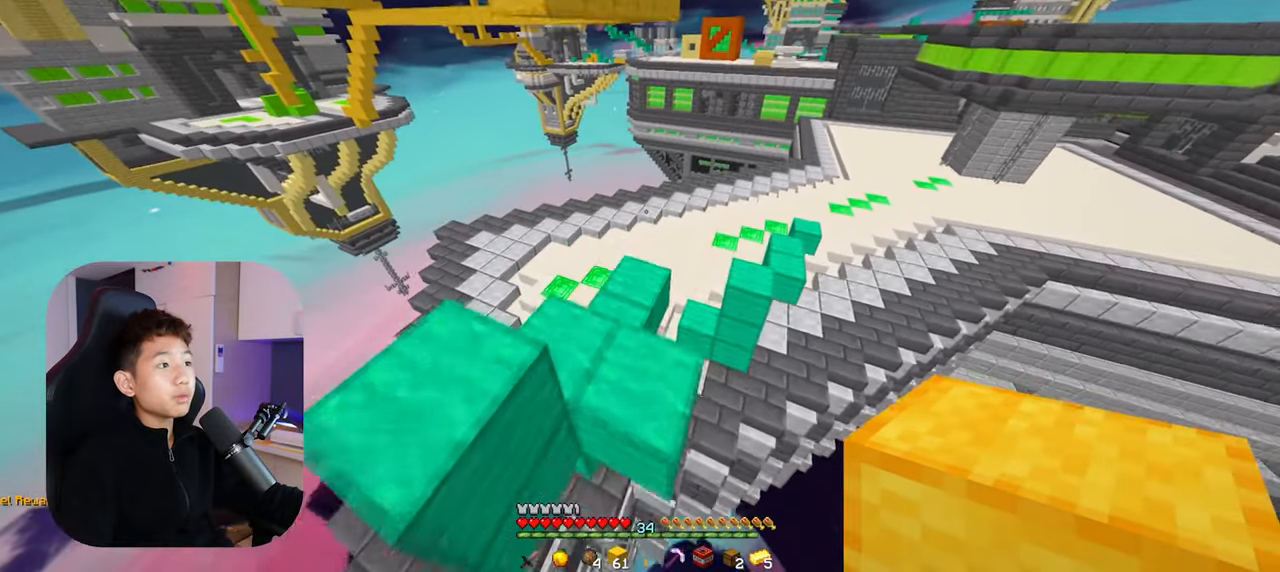
{"keys": ["w"], "mouse": [], "events": [[200, "a", "down"], [350, "a", "up"]]}
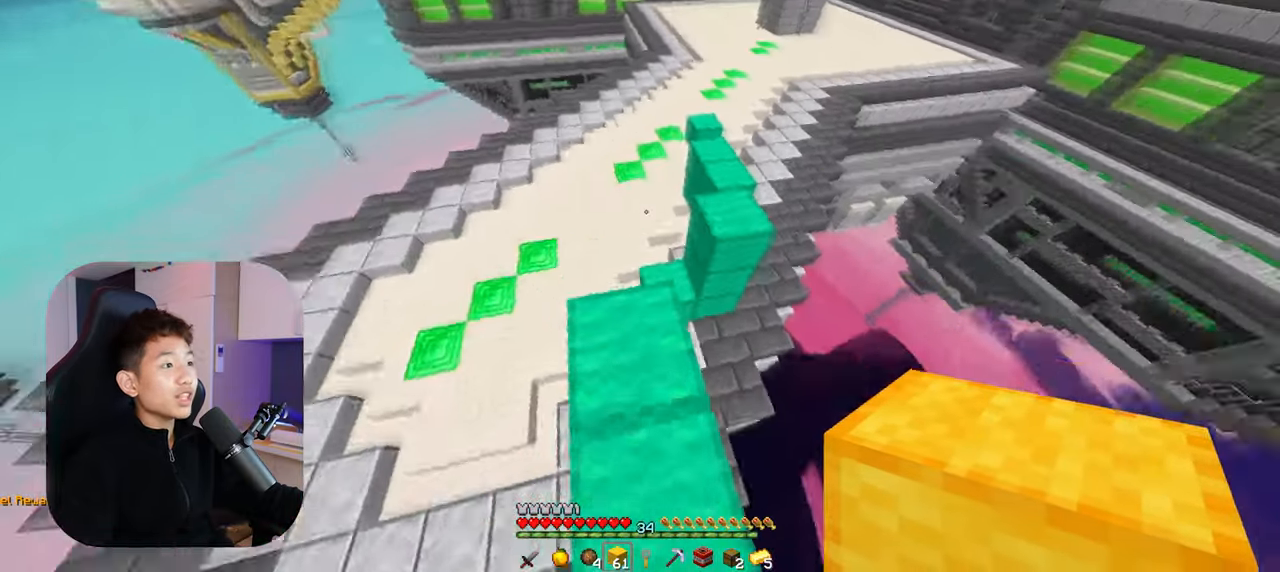
{"keys": ["w"], "mouse": [], "events": [[234, "space", "down"], [284, "d", "down"], [467, "d", "up"], [484, "space", "up"]]}
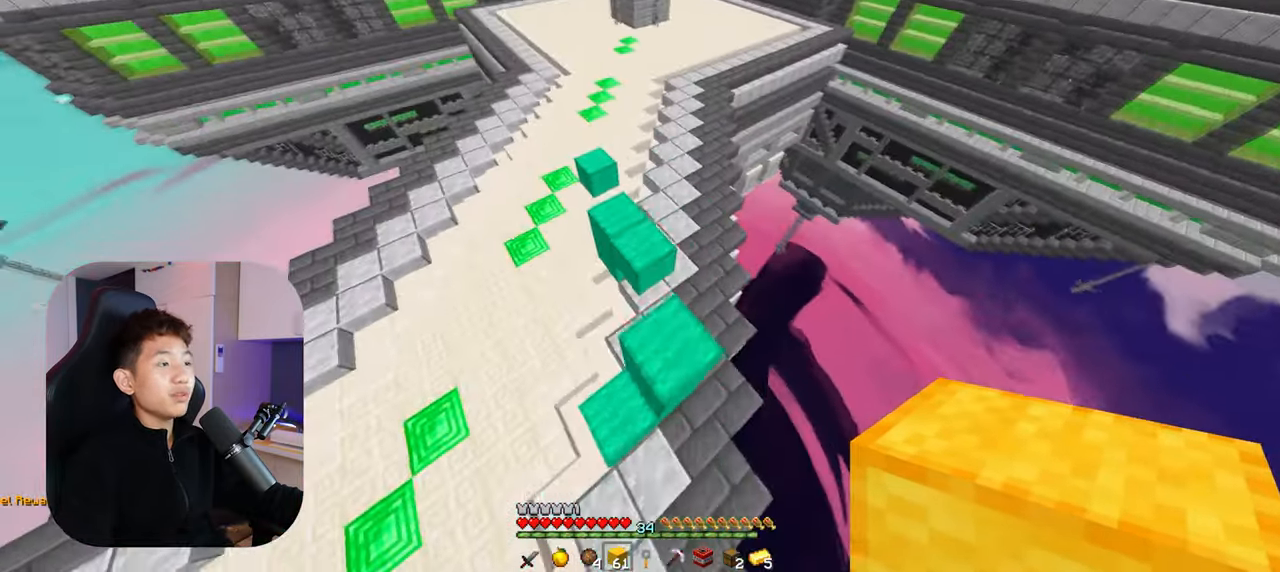
{"keys": ["w"], "mouse": [], "events": [[134, "a", "down"], [300, "a", "up"]]}
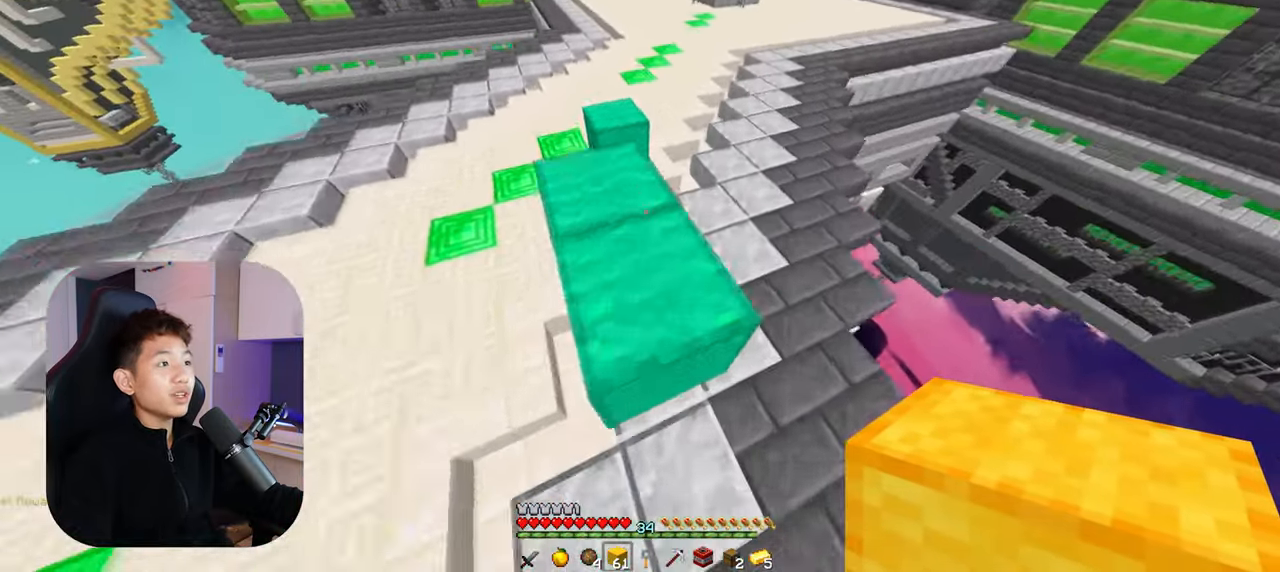
{"keys": ["d", "w"], "mouse": [], "events": [[117, "a", "down"], [250, "a", "up"], [500, "d", "down"]]}
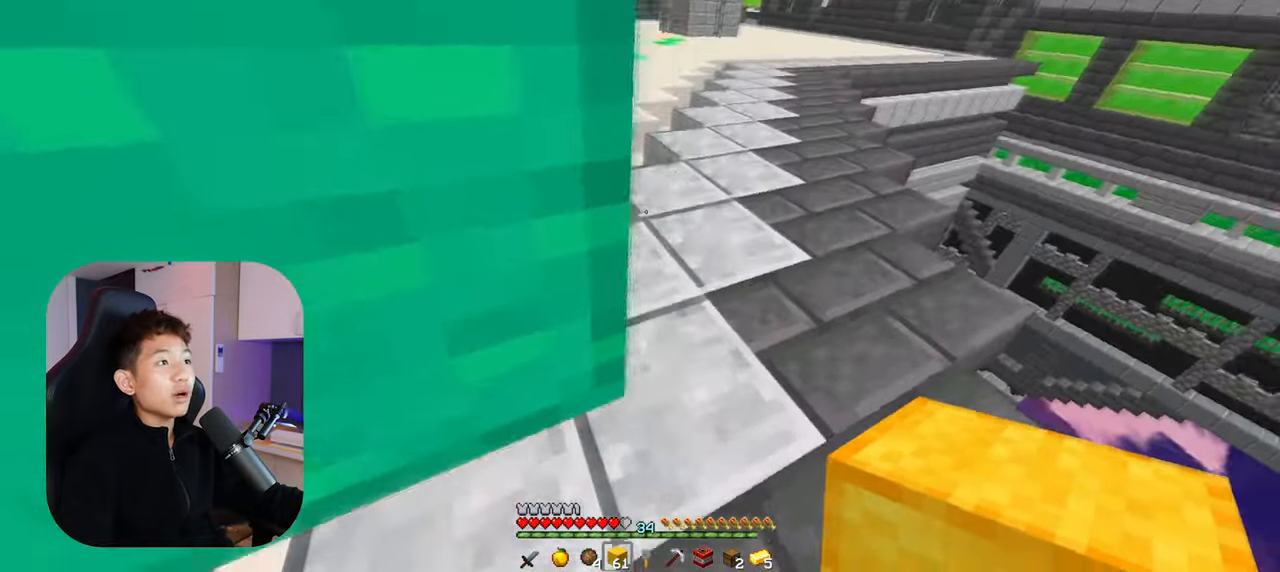
{"keys": ["a", "space", "w"], "mouse": [], "events": [[134, "d", "up"], [333, "space", "down"], [433, "a", "down"]]}
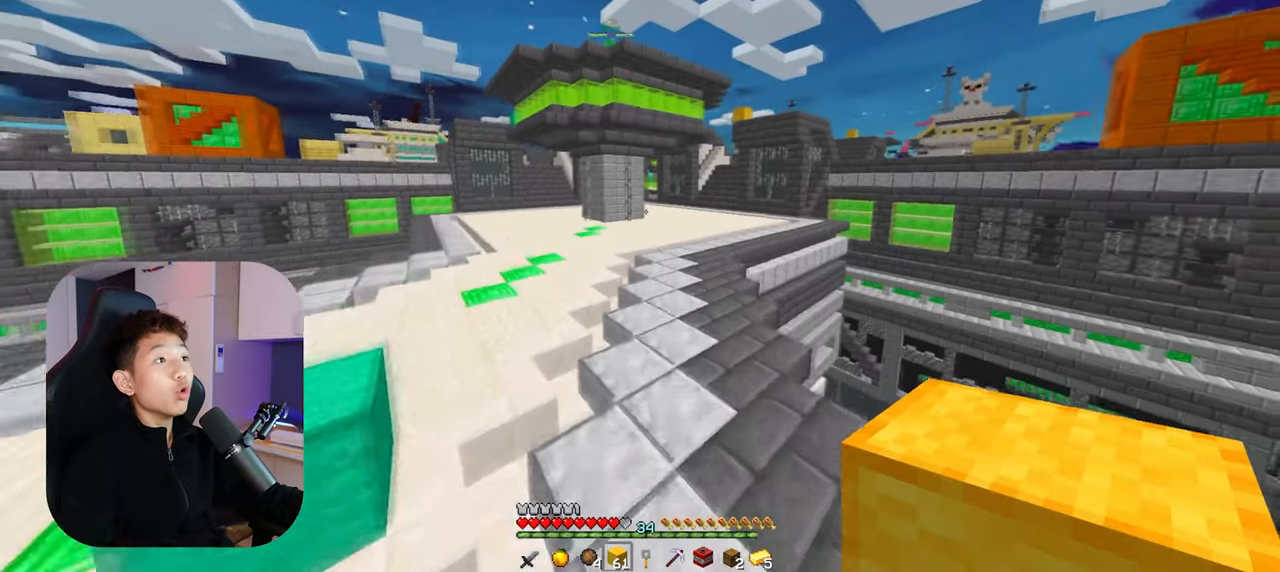
{"keys": ["a", "space", "w"], "mouse": [], "events": [[66, "a", "up"], [483, "a", "down"]]}
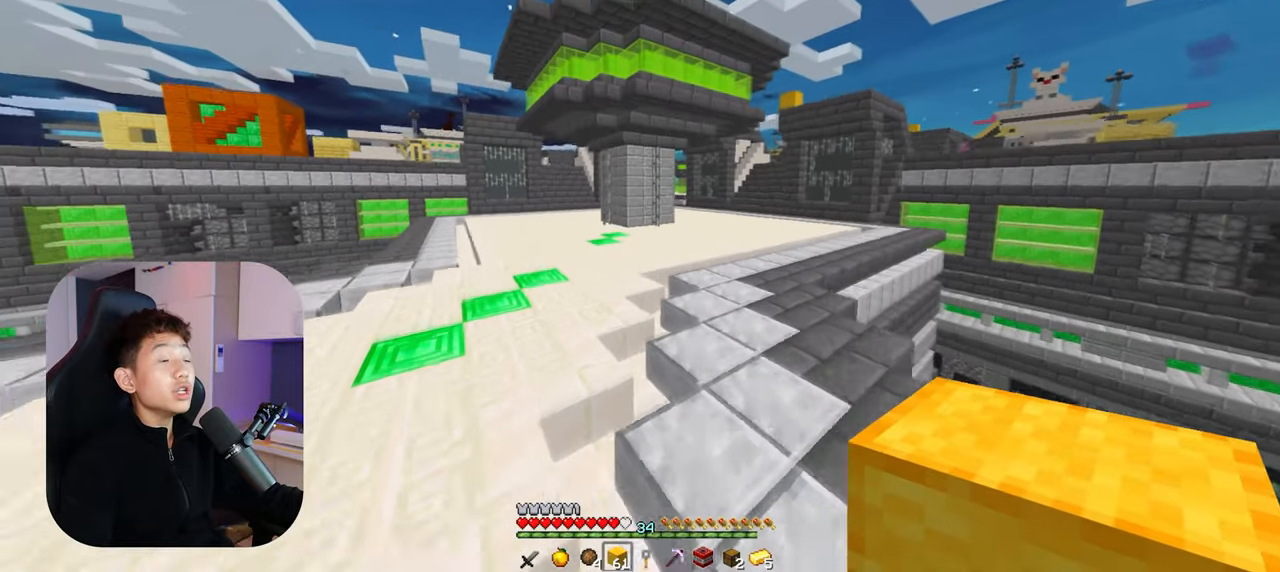
{"keys": ["space", "w"], "mouse": [], "events": [[216, "a", "up"]]}
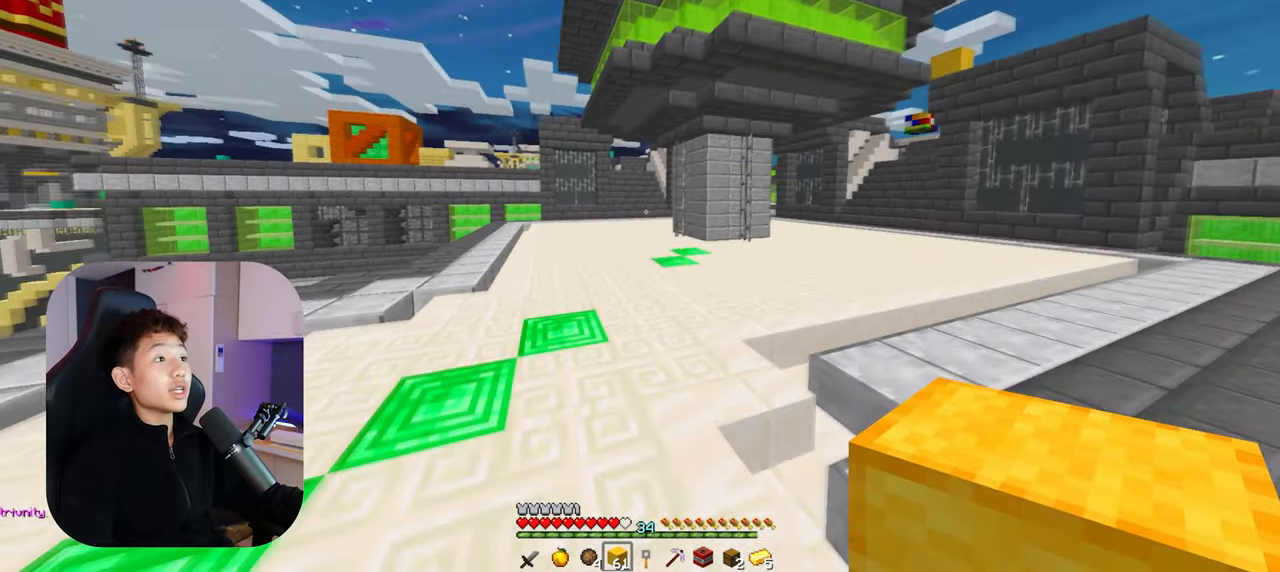
{"keys": ["space", "w"], "mouse": [], "events": []}
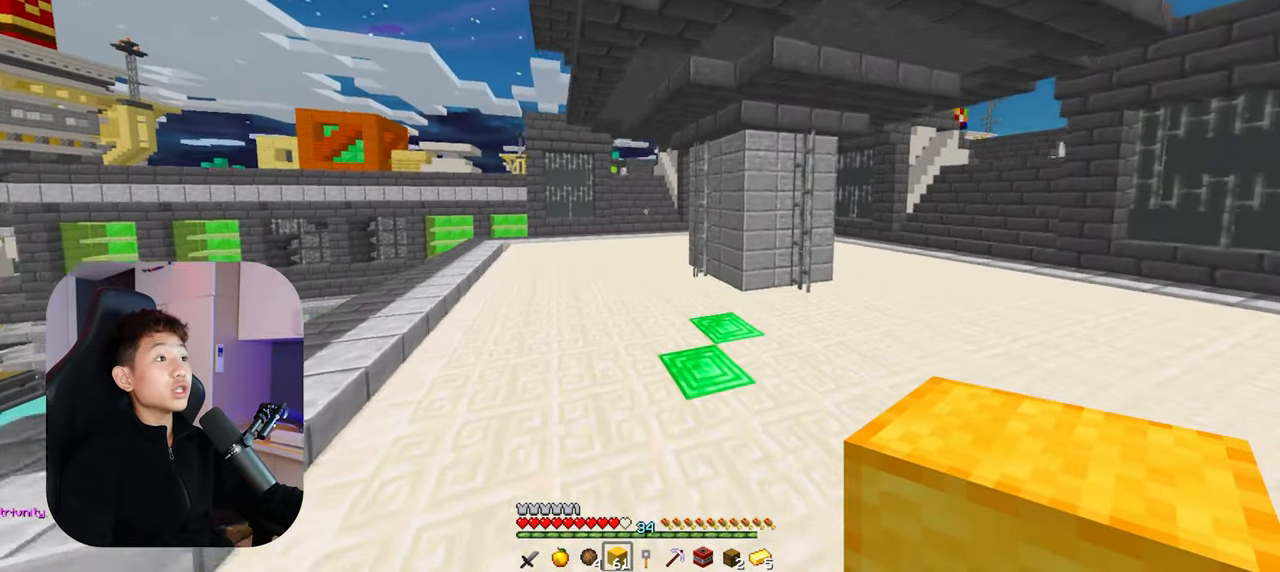
{"keys": ["space", "w"], "mouse": [], "events": []}
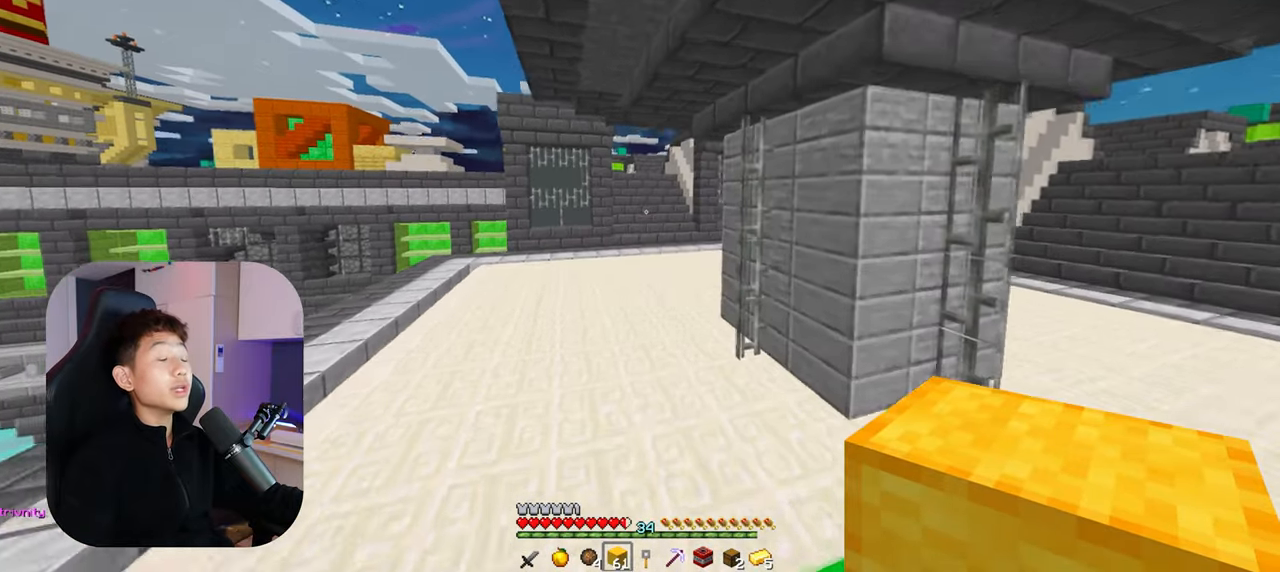
{"keys": ["space", "w"], "mouse": [], "events": []}
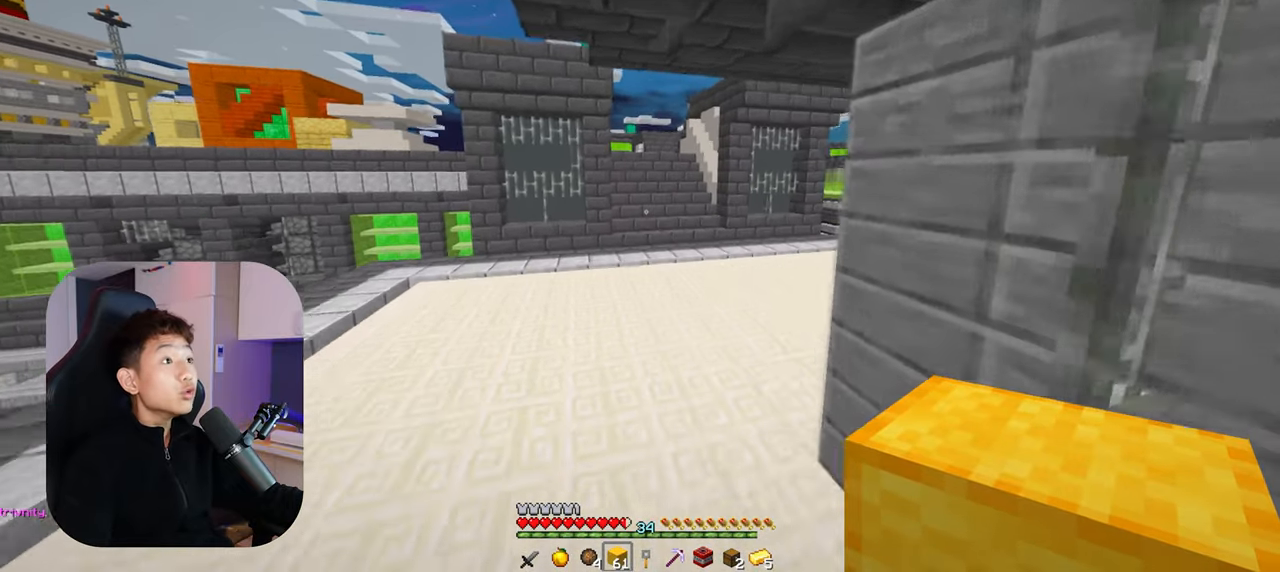
{"keys": ["space", "w"], "mouse": [], "events": []}